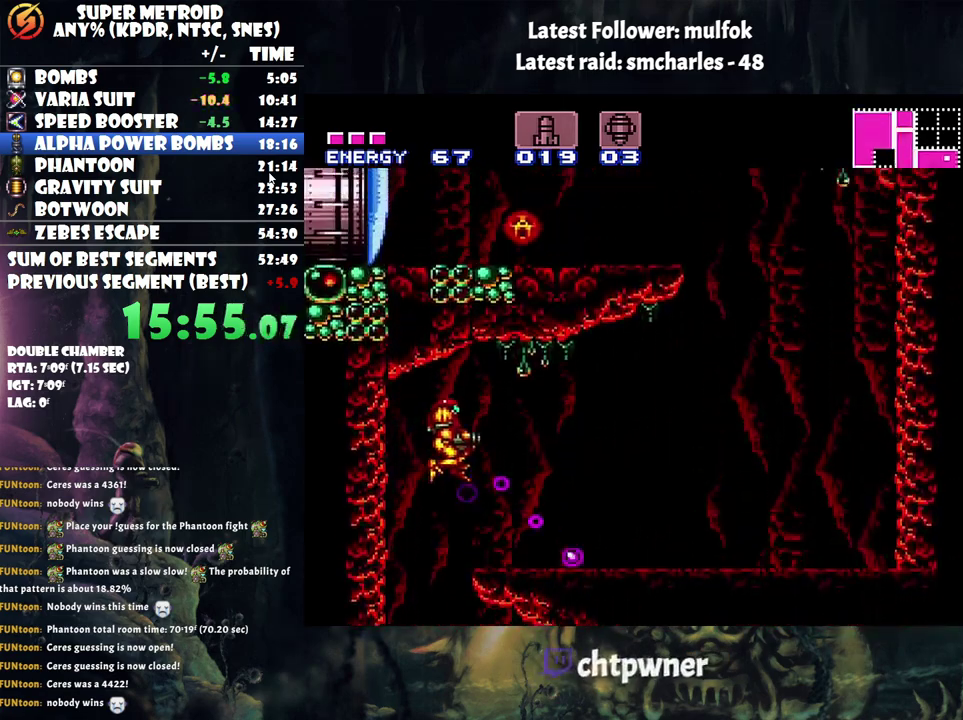
Gameplay with a controller (Nintendo layout); each line is a JSON object with the inputs held at the frame after it. "events" lists button and stick changes between this image and that frame as [ms after this image, input, new state], when the widget could be followed in between. Not read: L3 R3.
{"buttons": ["A", "DPAD_RIGHT"], "events": [[50, "DPAD_UP", "down"], [167, "B", "up"], [167, "DPAD_UP", "up"], [233, "A", "down"]]}
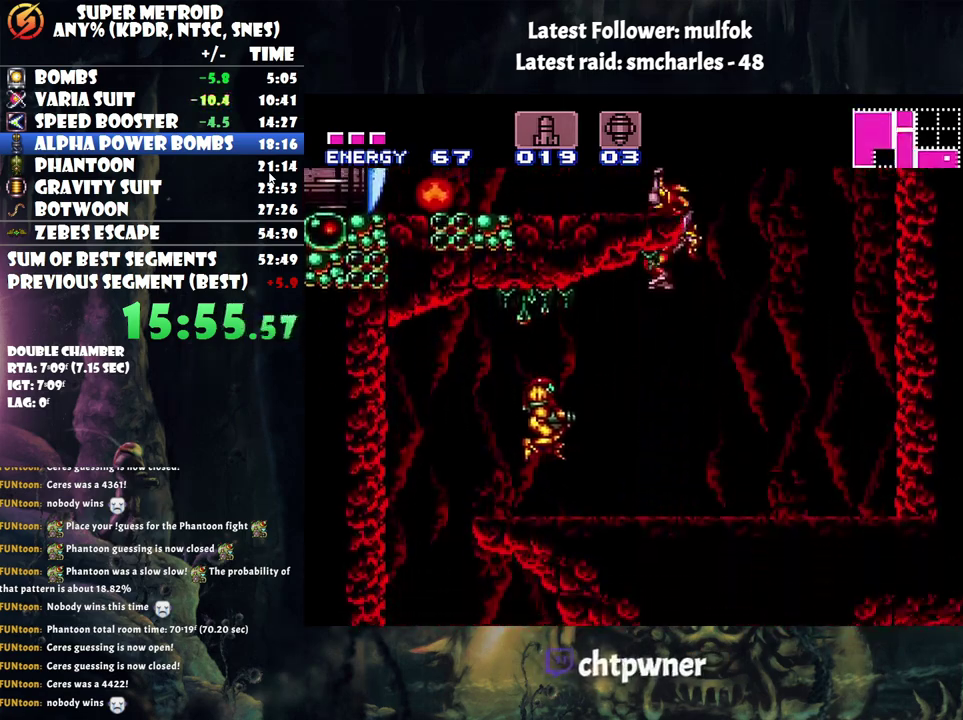
{"buttons": ["A", "DPAD_RIGHT"], "events": []}
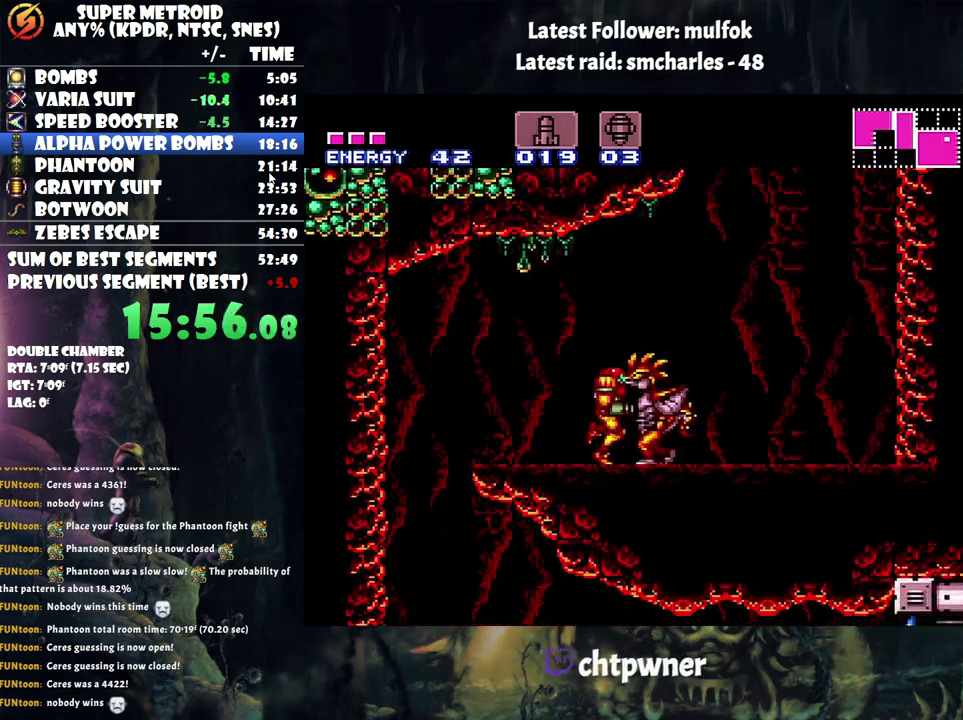
{"buttons": ["A", "B", "DPAD_LEFT"], "events": [[200, "B", "down"], [250, "DPAD_RIGHT", "up"], [350, "DPAD_LEFT", "down"]]}
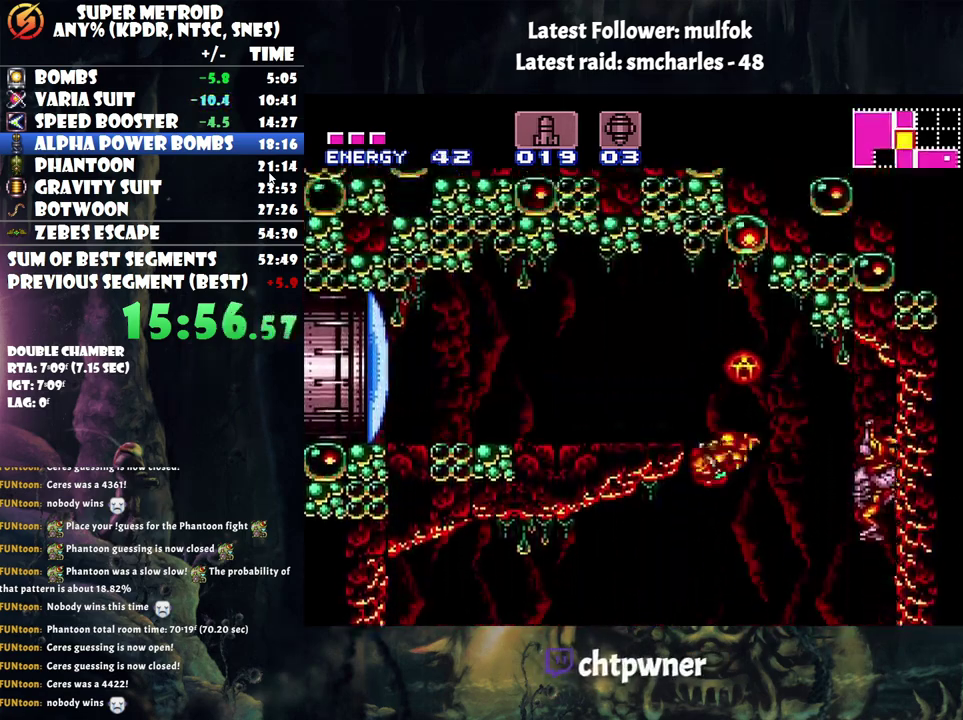
{"buttons": ["A", "DPAD_LEFT"], "events": [[167, "B", "up"], [250, "A", "up"], [317, "A", "down"], [317, "Y", "down"], [467, "Y", "up"]]}
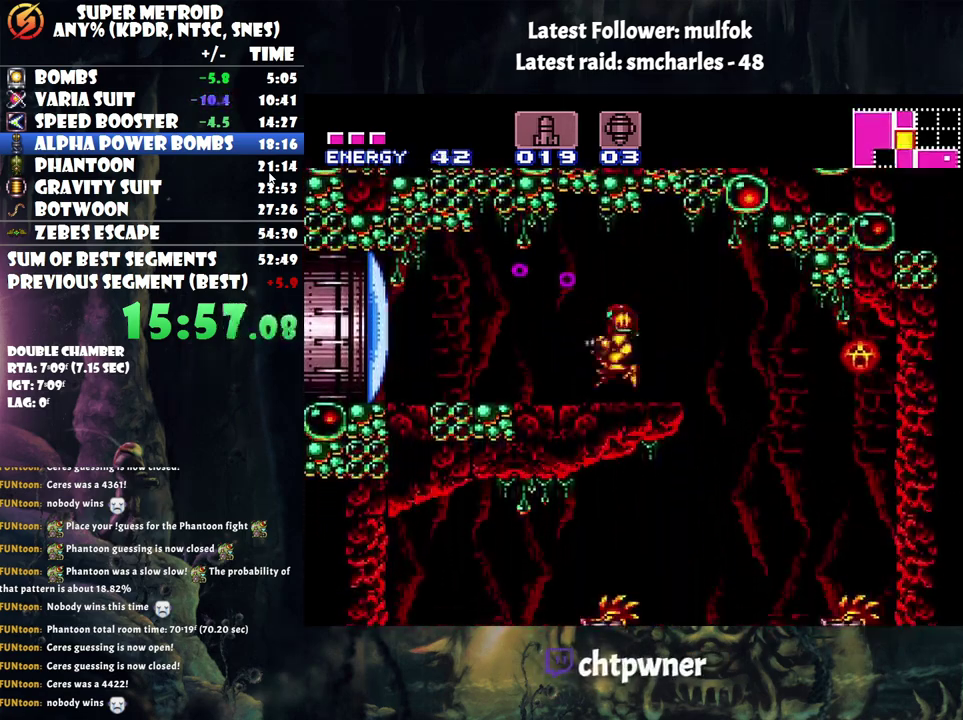
{"buttons": ["A", "DPAD_LEFT"], "events": []}
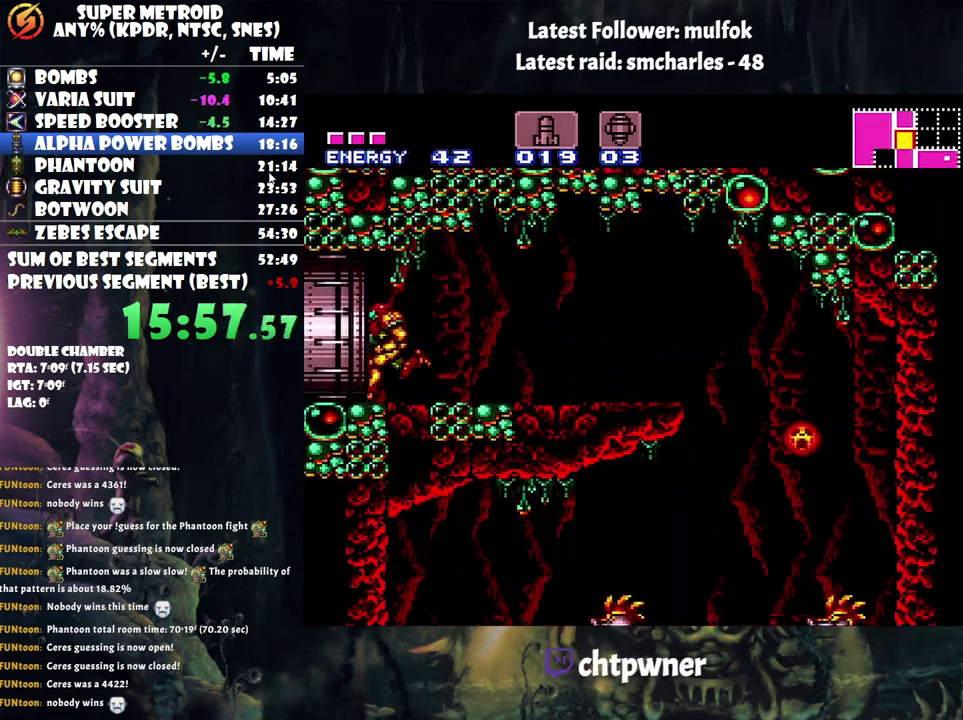
{"buttons": ["A", "DPAD_LEFT"], "events": []}
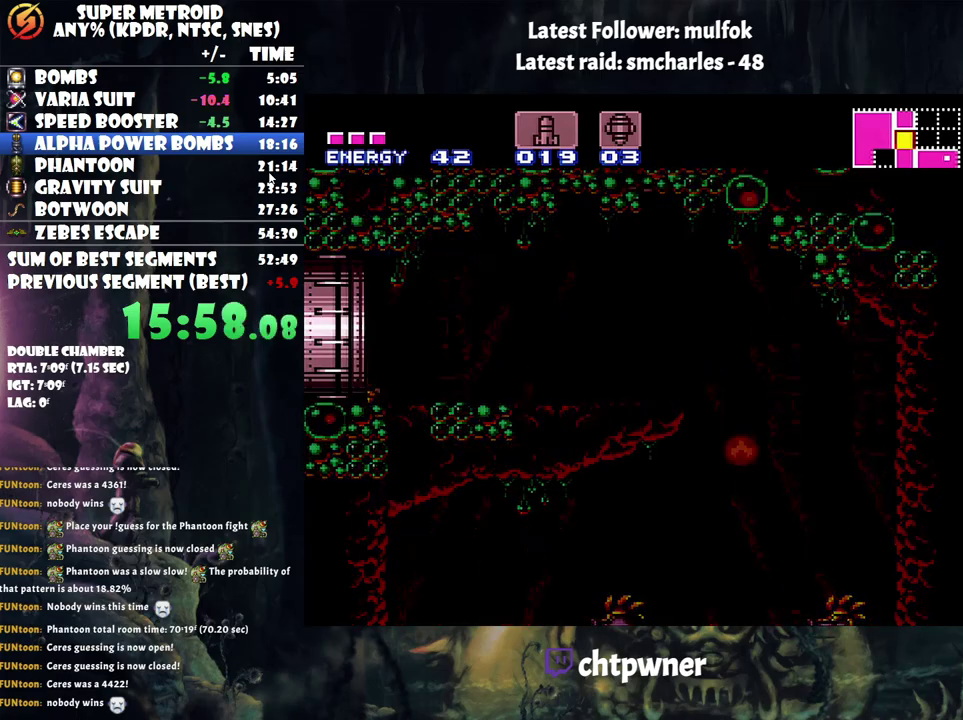
{"buttons": ["A", "DPAD_LEFT"], "events": []}
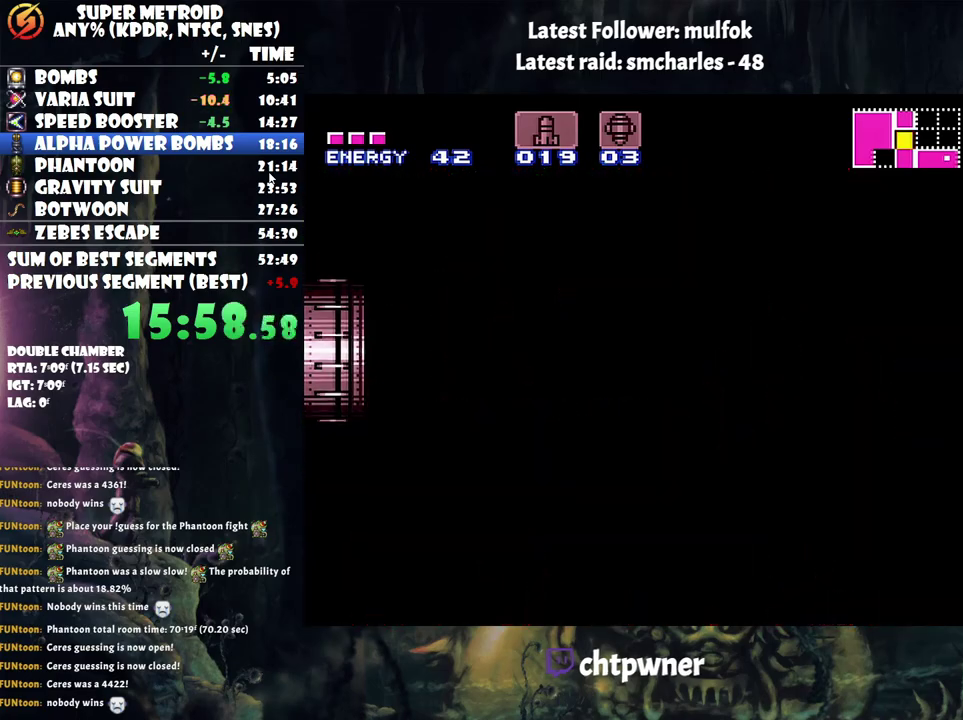
{"buttons": ["A", "DPAD_LEFT"], "events": []}
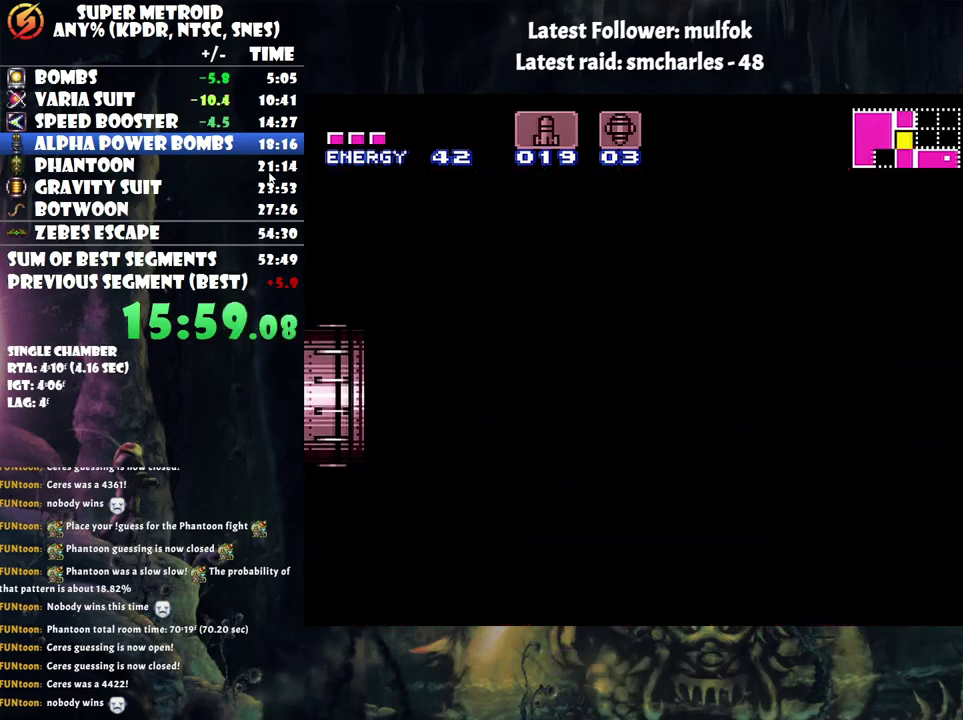
{"buttons": ["A", "DPAD_LEFT"], "events": []}
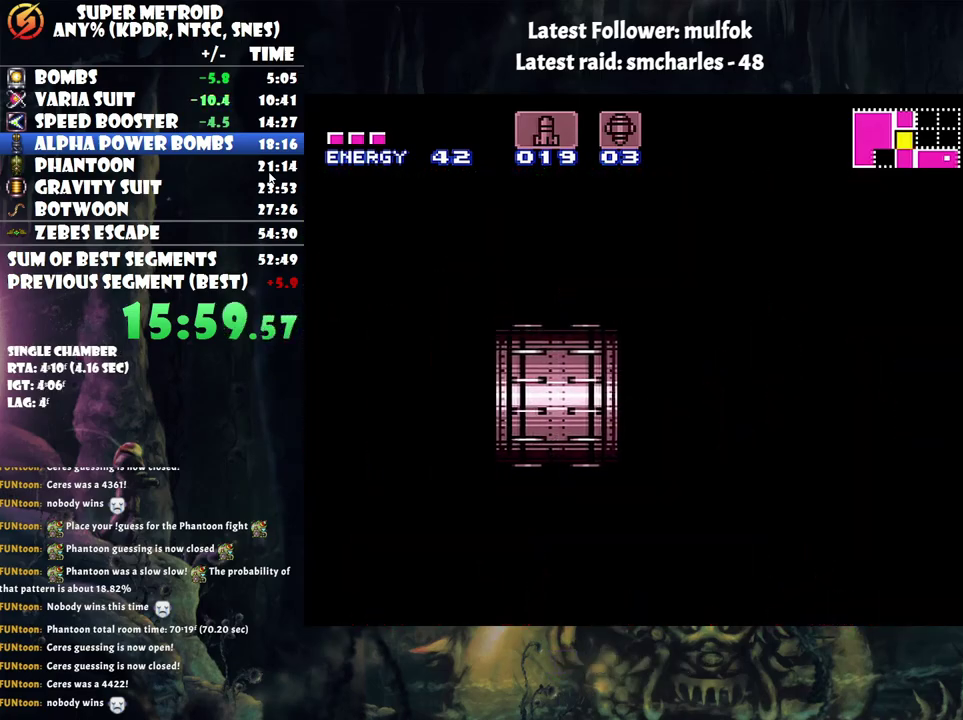
{"buttons": ["A", "DPAD_LEFT"], "events": []}
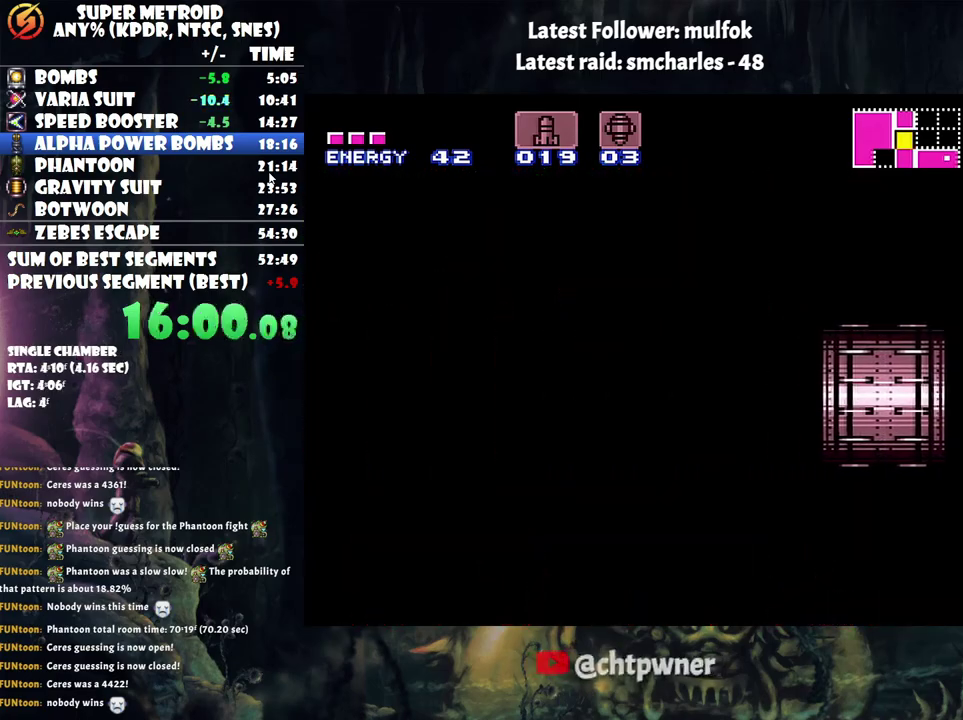
{"buttons": ["A", "DPAD_LEFT"], "events": []}
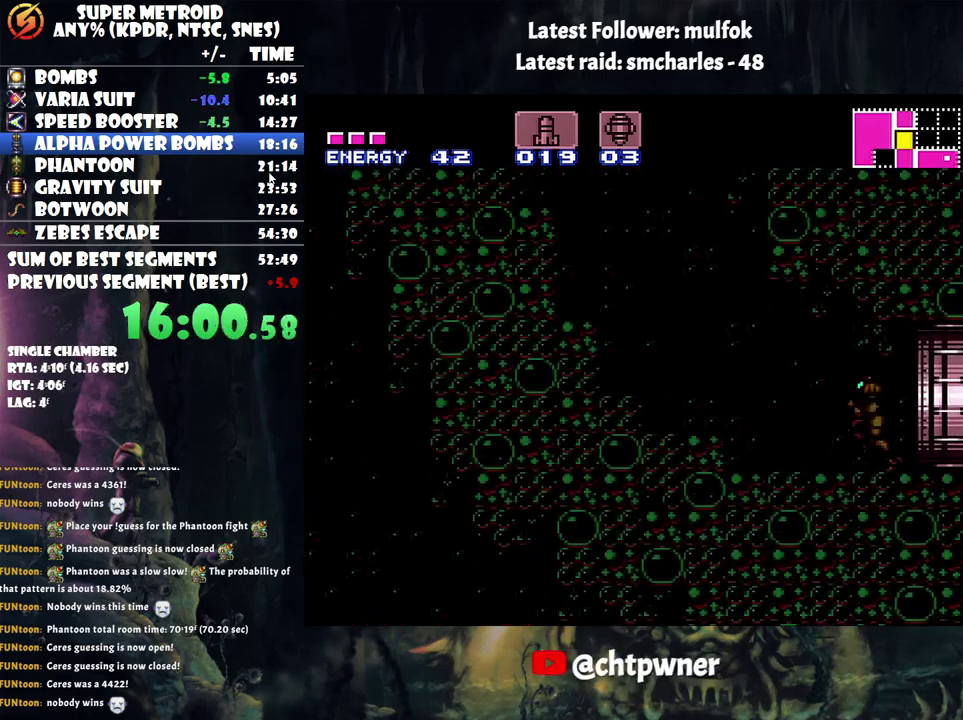
{"buttons": ["A", "B", "DPAD_LEFT"], "events": [[500, "B", "down"]]}
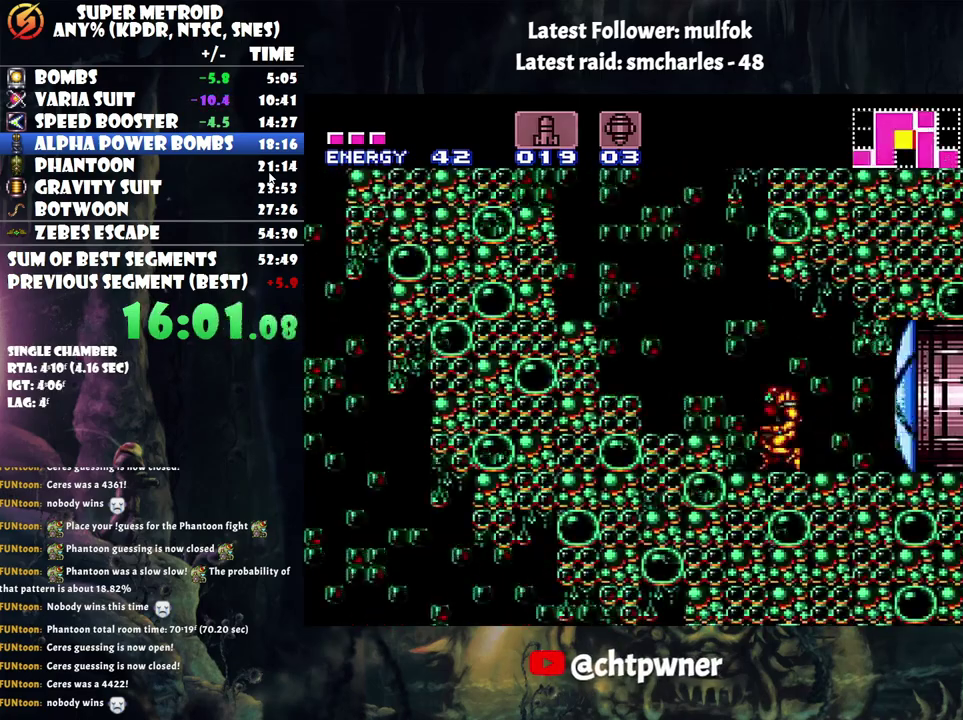
{"buttons": ["B", "R1", "DPAD_LEFT"], "events": [[233, "A", "up"], [283, "R1", "down"]]}
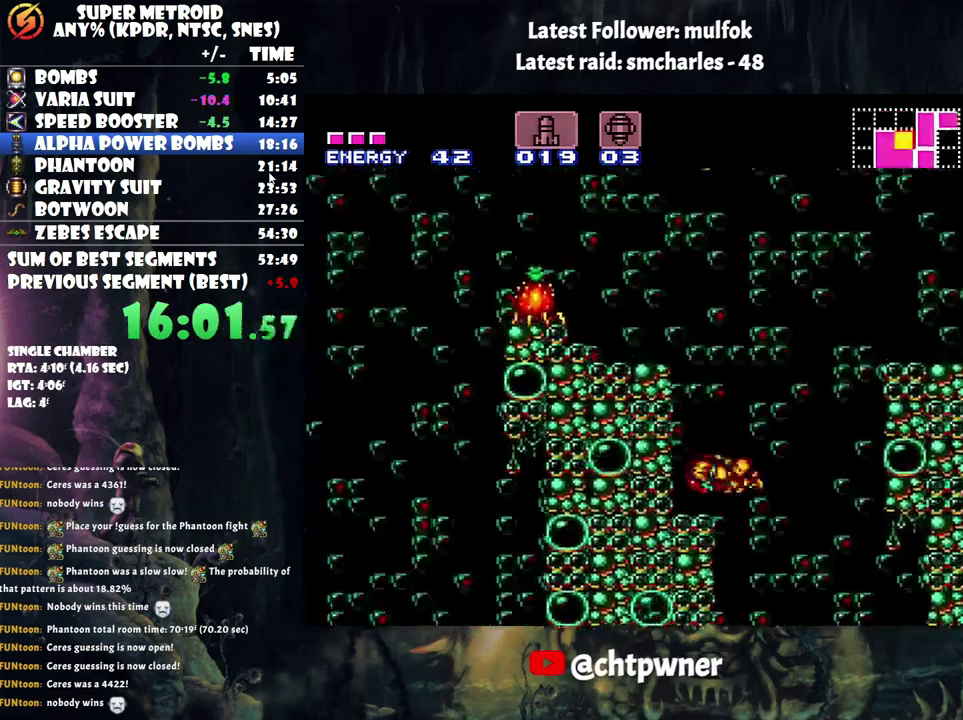
{"buttons": ["R1"], "events": [[67, "B", "up"], [200, "Y", "down"], [317, "DPAD_LEFT", "up"], [317, "Y", "up"]]}
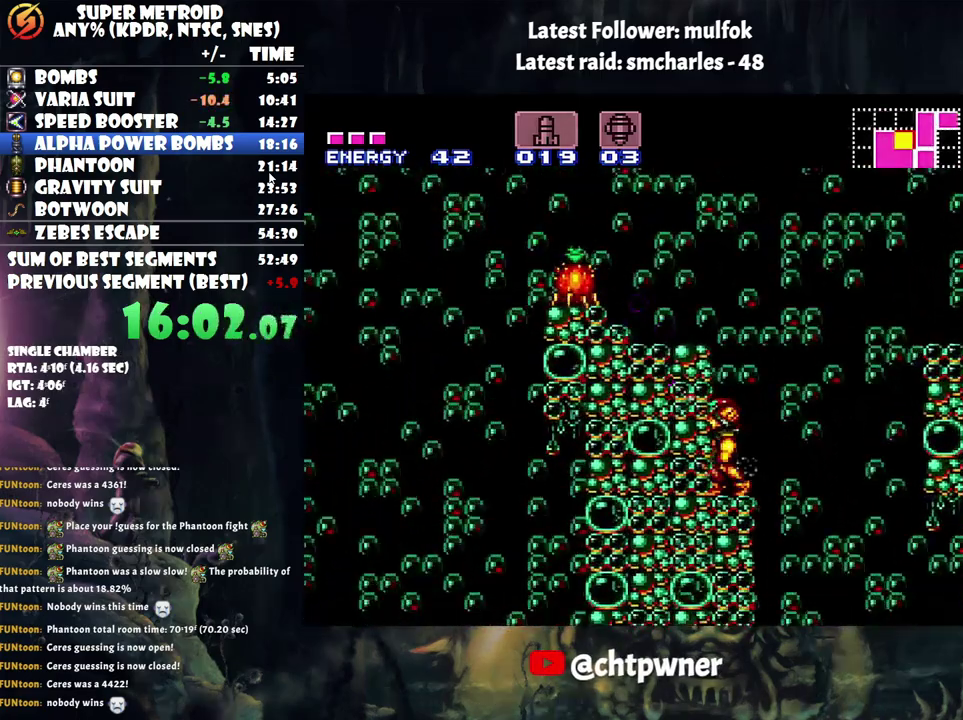
{"buttons": ["B", "R1", "DPAD_LEFT"], "events": [[33, "B", "down"], [33, "Y", "down"], [167, "DPAD_LEFT", "down"], [283, "Y", "up"]]}
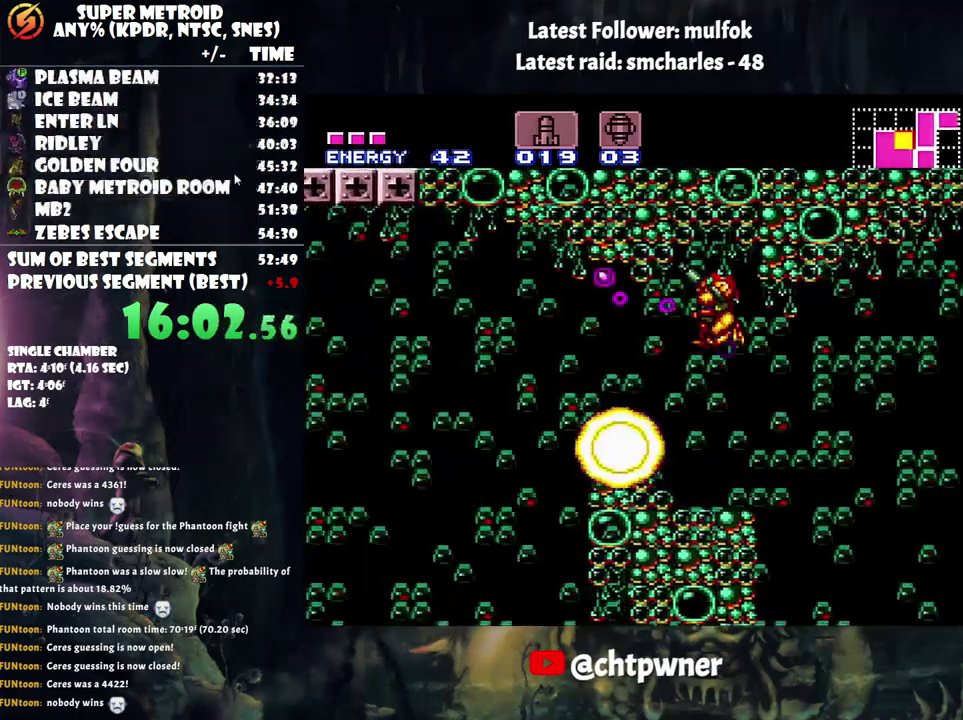
{"buttons": ["A", "DPAD_LEFT"], "events": [[50, "B", "up"], [50, "R1", "up"], [167, "A", "down"]]}
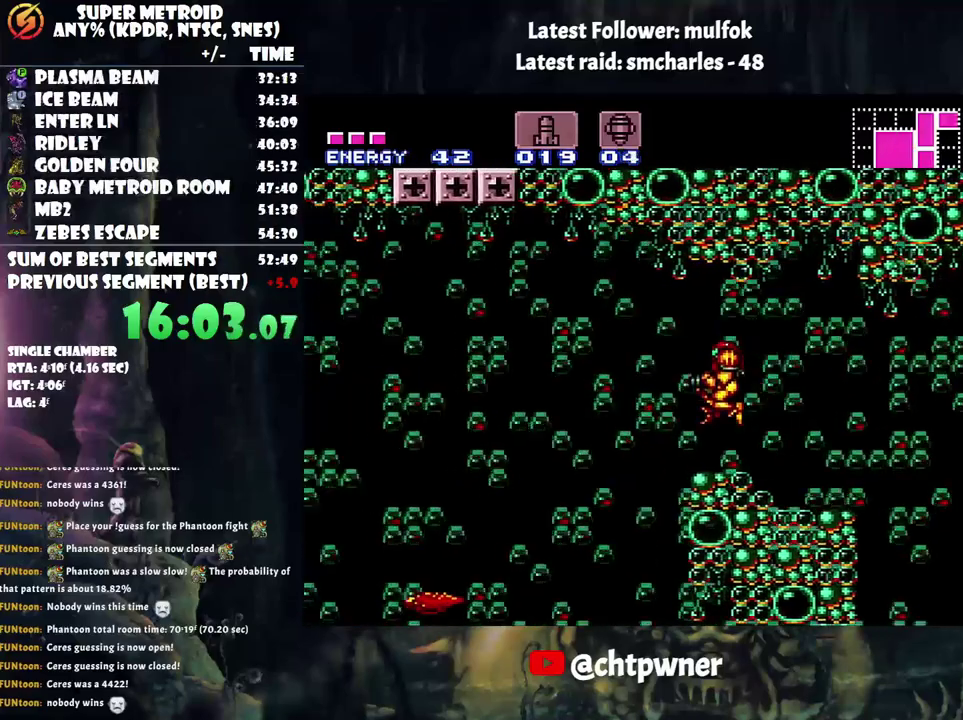
{"buttons": ["A", "DPAD_RIGHT"], "events": [[300, "DPAD_LEFT", "up"], [350, "DPAD_RIGHT", "down"]]}
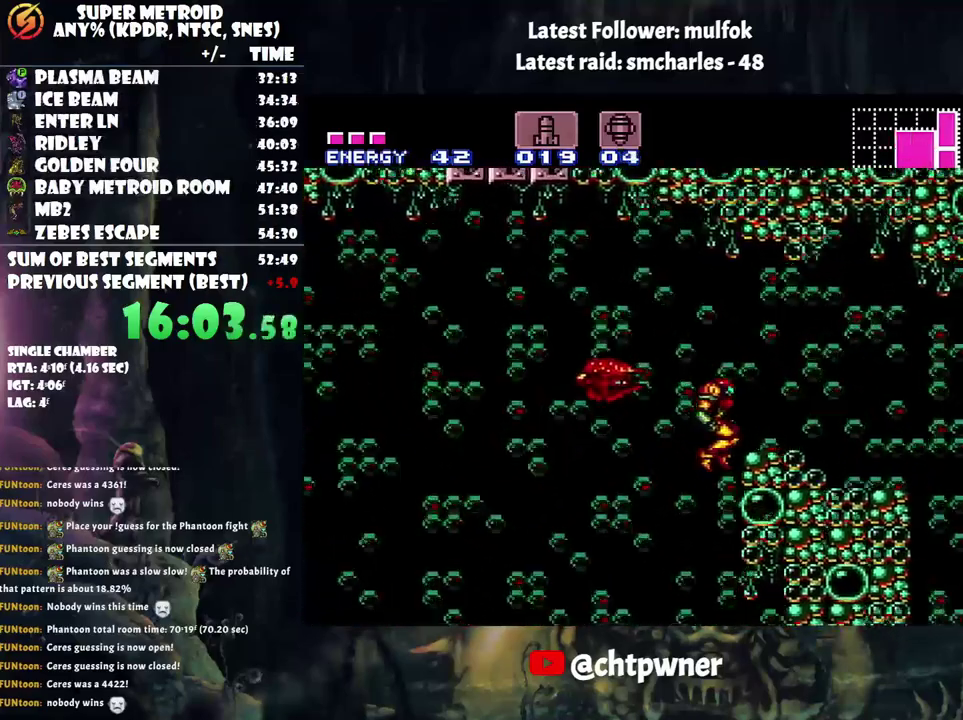
{"buttons": ["DPAD_DOWN"], "events": [[100, "A", "up"], [133, "DPAD_RIGHT", "up"], [200, "DPAD_DOWN", "down"], [333, "Y", "down"], [417, "Y", "up"]]}
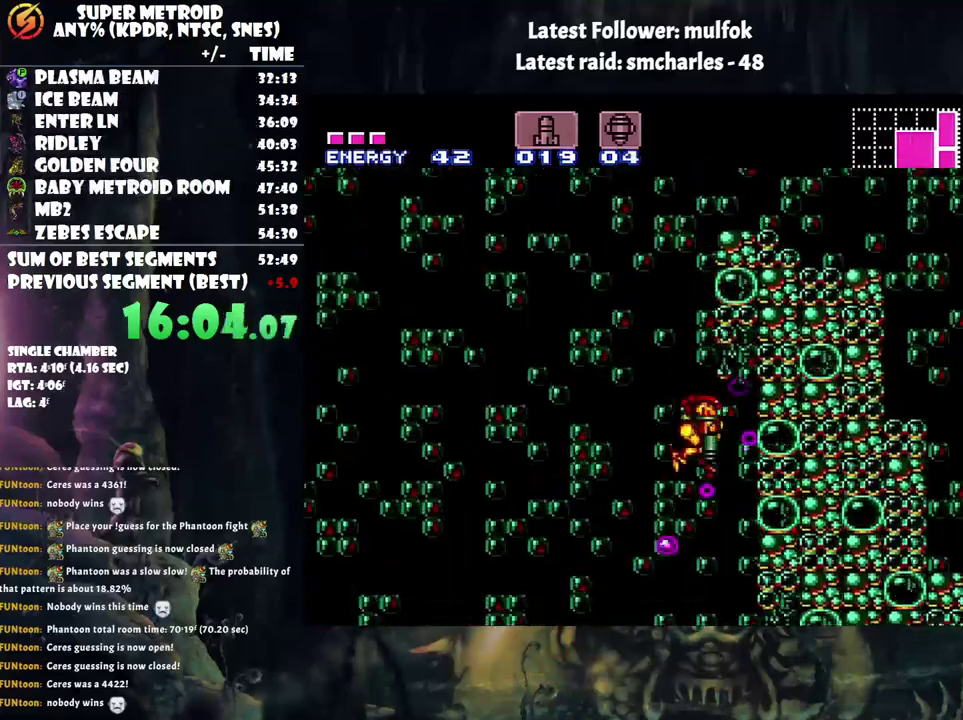
{"buttons": ["DPAD_DOWN"], "events": [[167, "Y", "down"], [250, "Y", "up"]]}
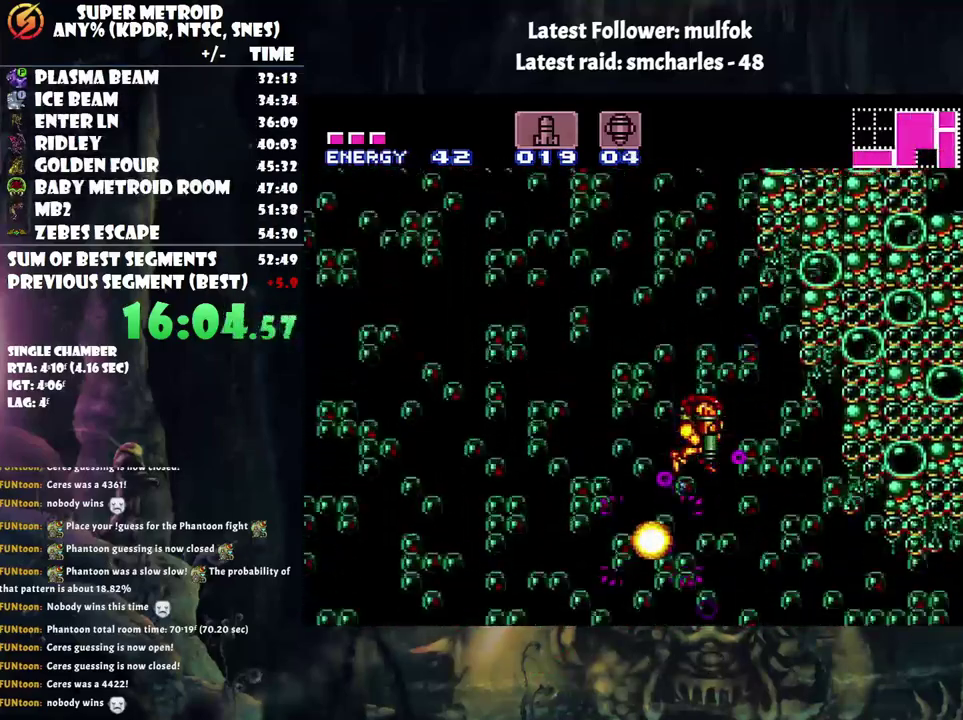
{"buttons": [], "events": [[17, "Y", "down"], [100, "Y", "up"], [150, "Y", "down"], [250, "Y", "up"], [417, "DPAD_DOWN", "up"]]}
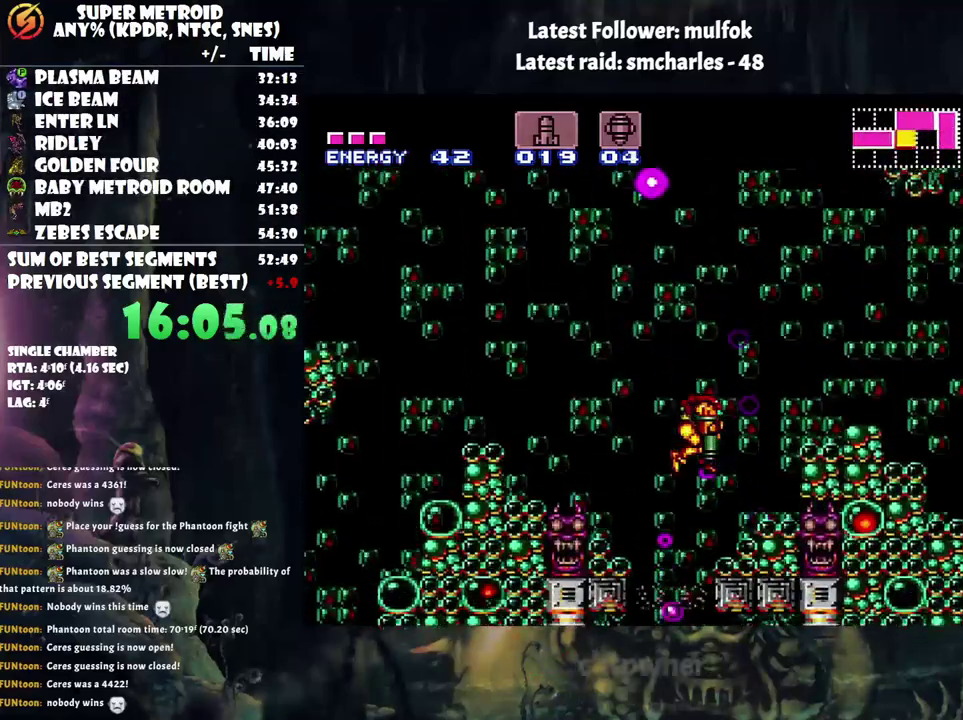
{"buttons": [], "events": [[383, "DPAD_DOWN", "down"], [483, "DPAD_DOWN", "up"]]}
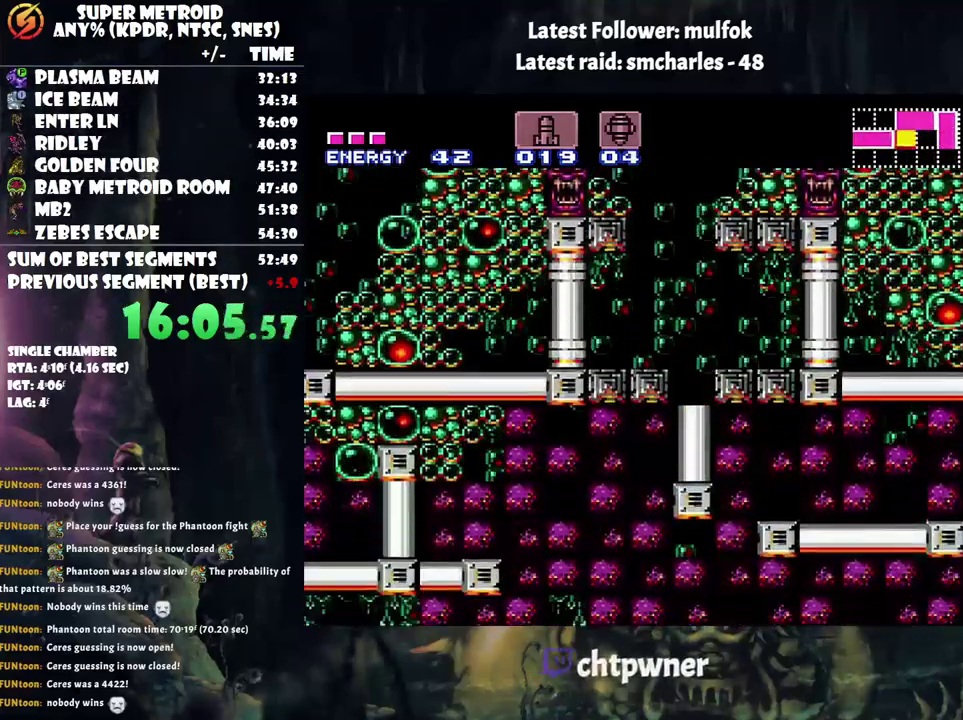
{"buttons": [], "events": [[233, "Y", "down"], [317, "Y", "up"], [383, "DPAD_UP", "down"], [500, "DPAD_UP", "up"]]}
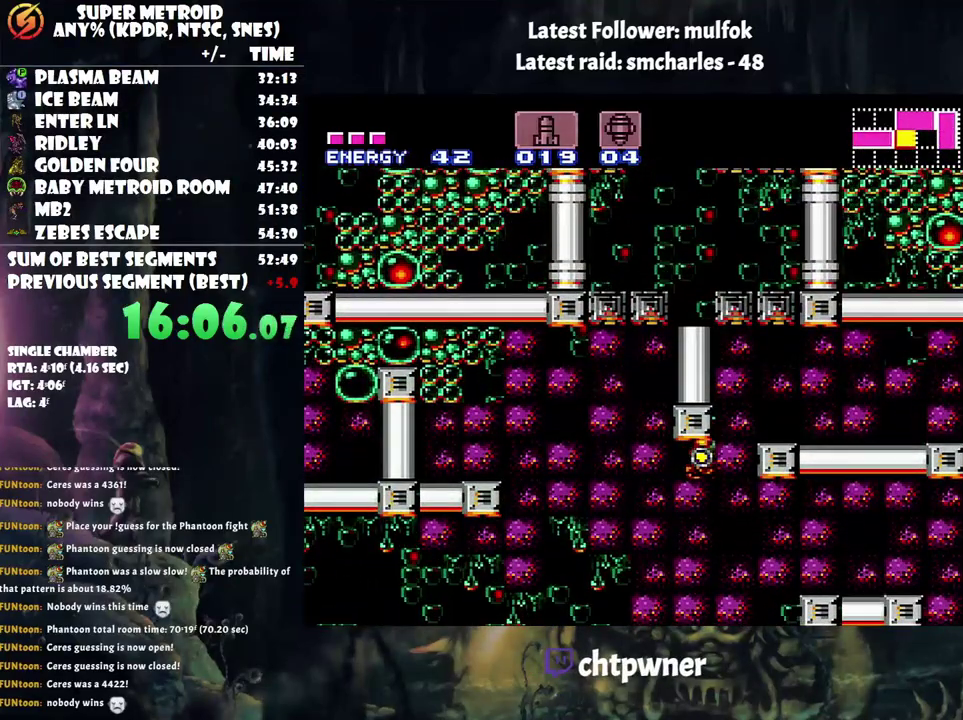
{"buttons": [], "events": [[100, "B", "down"], [217, "B", "up"], [217, "DPAD_DOWN", "down"], [350, "DPAD_DOWN", "up"]]}
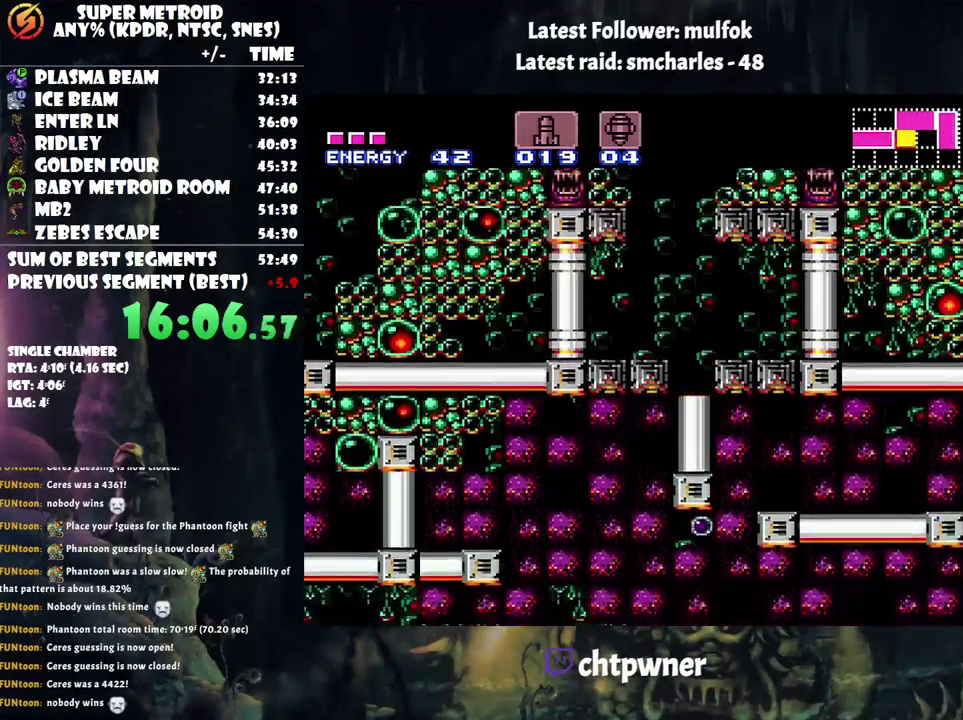
{"buttons": ["DPAD_RIGHT"], "events": [[167, "DPAD_DOWN", "down"], [300, "DPAD_RIGHT", "down"], [350, "DPAD_DOWN", "up"]]}
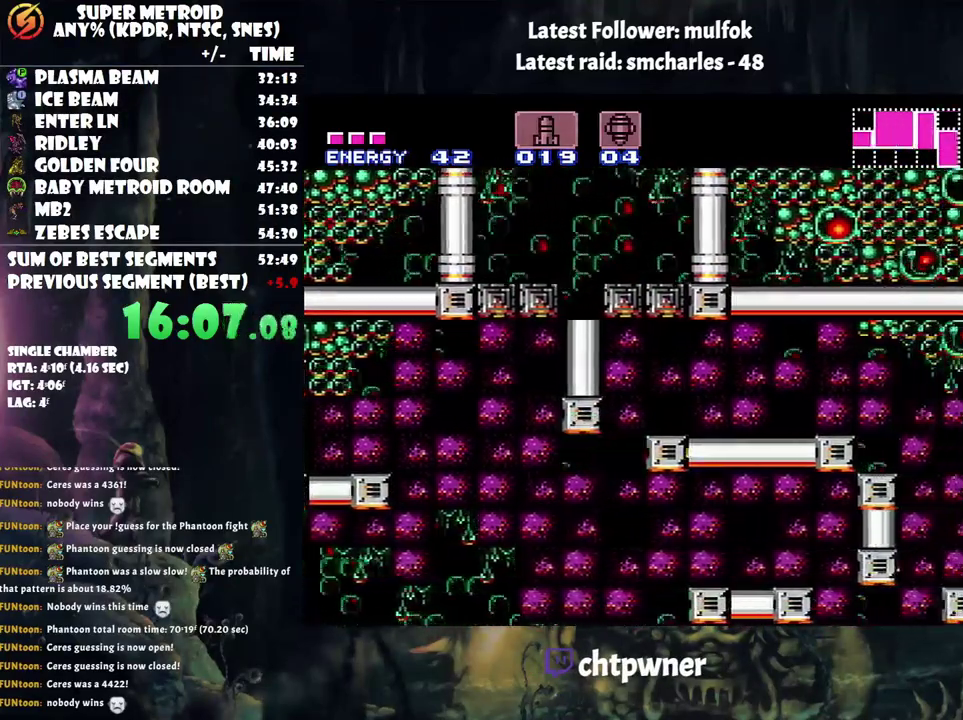
{"buttons": ["DPAD_UP"], "events": [[417, "DPAD_RIGHT", "up"], [417, "DPAD_UP", "down"]]}
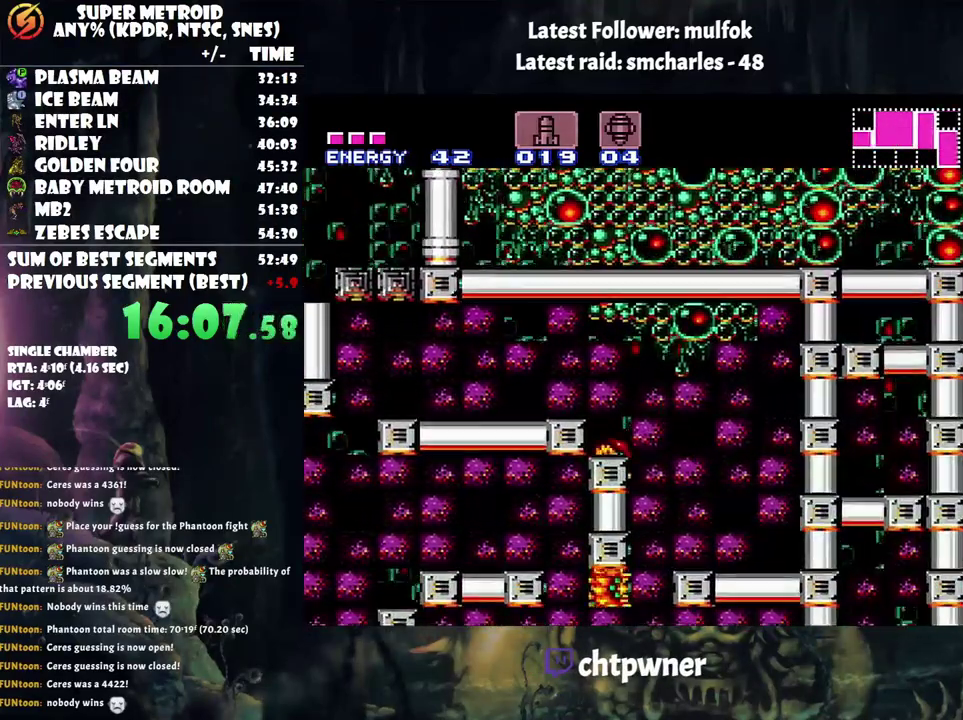
{"buttons": ["Y", "DPAD_DOWN"], "events": [[117, "DPAD_DOWN", "down"], [117, "DPAD_UP", "up"], [200, "Y", "down"], [250, "Y", "up"], [317, "Y", "down"]]}
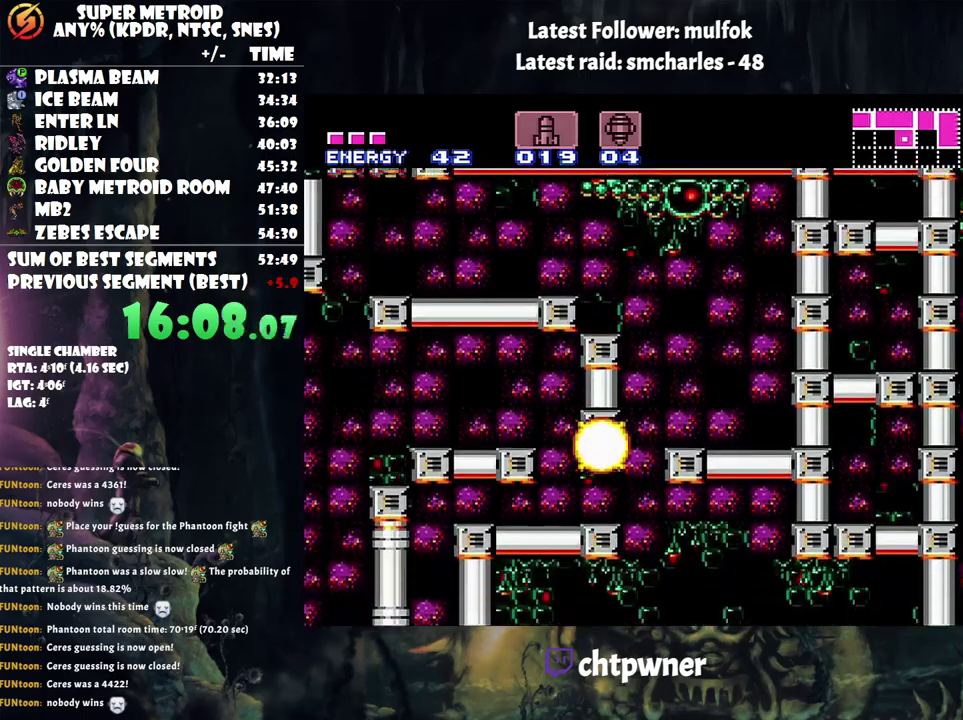
{"buttons": [], "events": [[67, "Y", "up"], [133, "DPAD_DOWN", "up"], [250, "DPAD_DOWN", "down"], [383, "DPAD_DOWN", "up"]]}
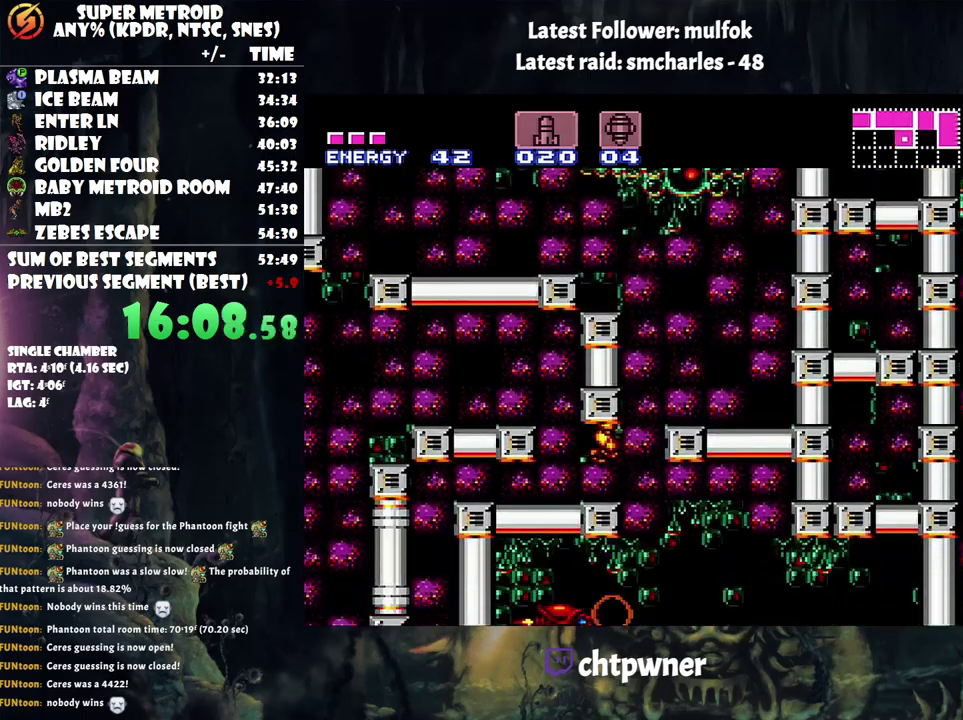
{"buttons": [], "events": [[33, "DPAD_LEFT", "down"], [167, "DPAD_LEFT", "up"], [250, "DPAD_DOWN", "down"], [417, "DPAD_DOWN", "up"]]}
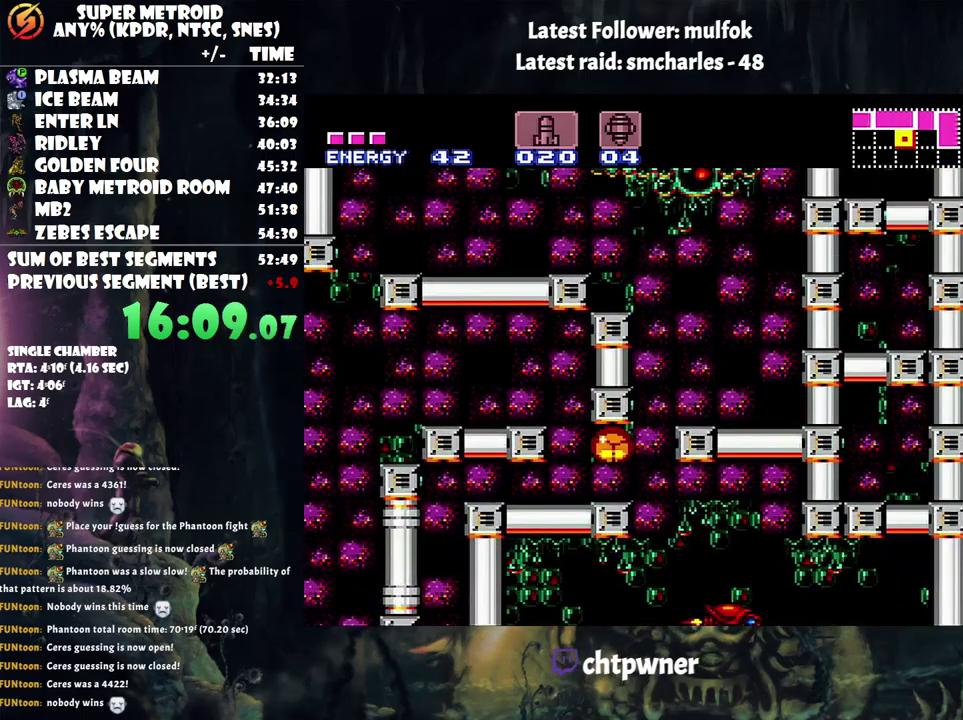
{"buttons": ["B"], "events": [[17, "Y", "down"], [133, "Y", "up"], [167, "DPAD_UP", "down"], [250, "DPAD_UP", "up"], [383, "B", "down"]]}
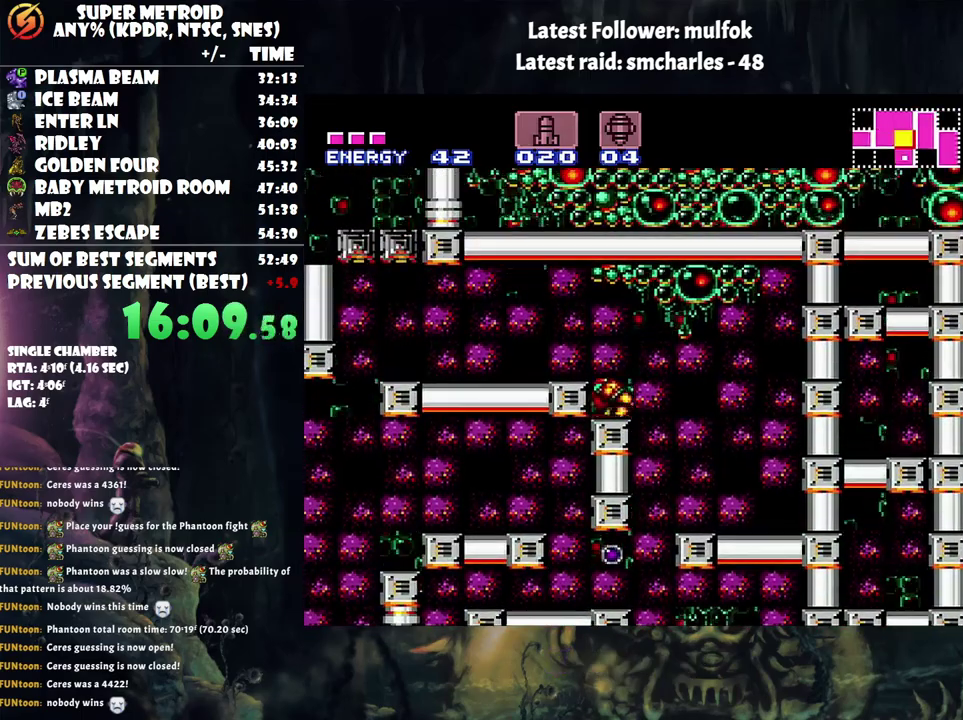
{"buttons": [], "events": [[17, "B", "up"], [17, "DPAD_DOWN", "down"], [67, "DPAD_DOWN", "up"]]}